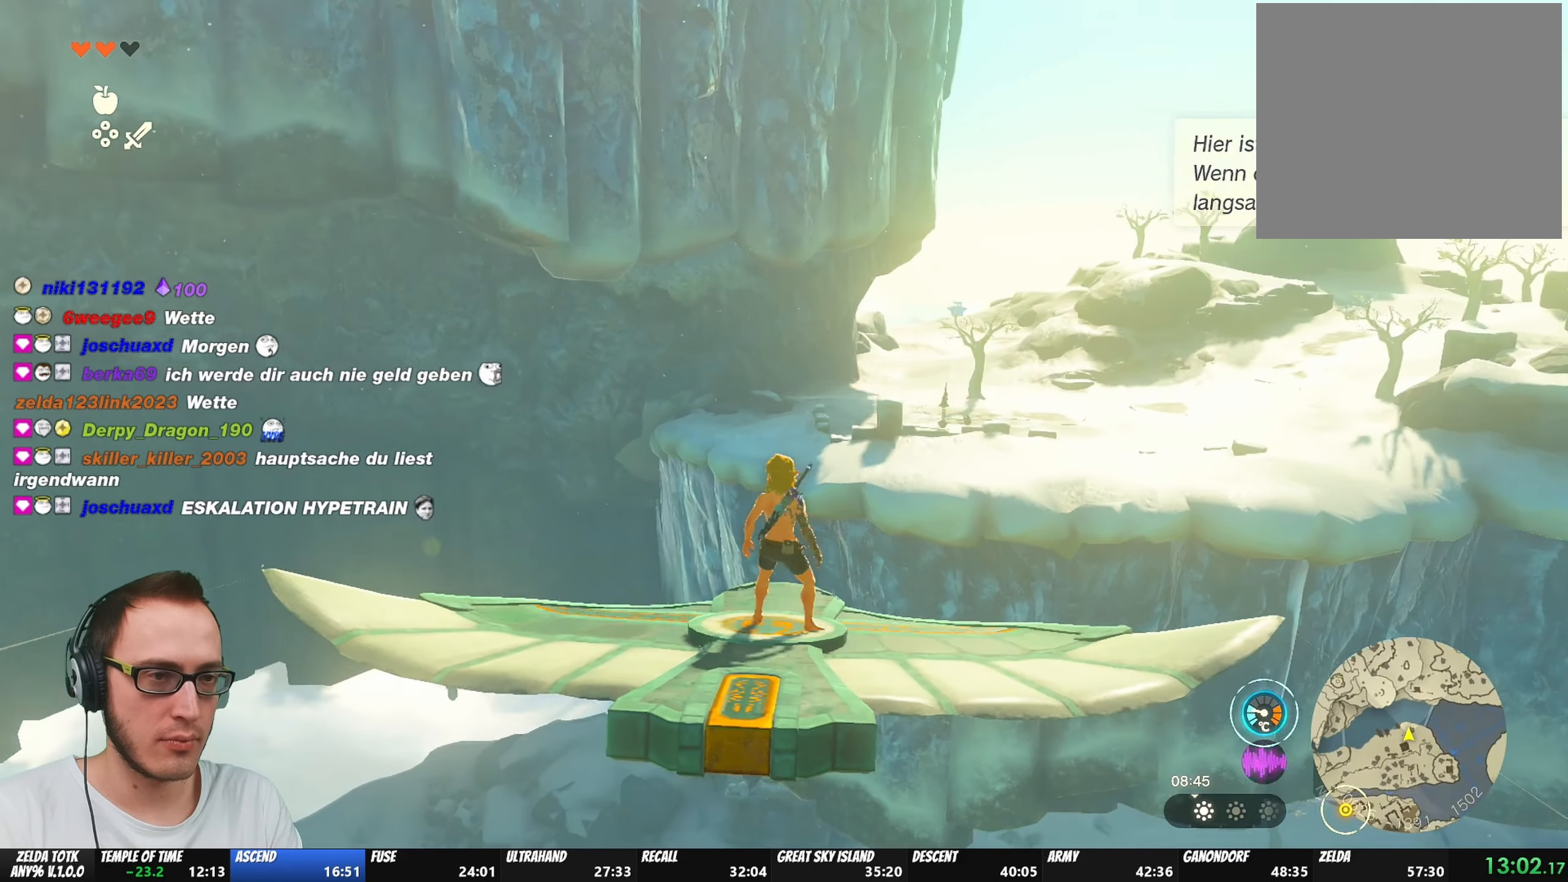
Gameplay with a controller (Nintendo layout); each line is a JSON object with the inputs held at the frame after it. "events" lists button and stick changes between this image and that frame as [ms after this image, input, new state], when the widget could be followed in between. Not read: L2 L3 R3.
{"buttons": [], "left_stick": "center", "right_stick": "center", "events": []}
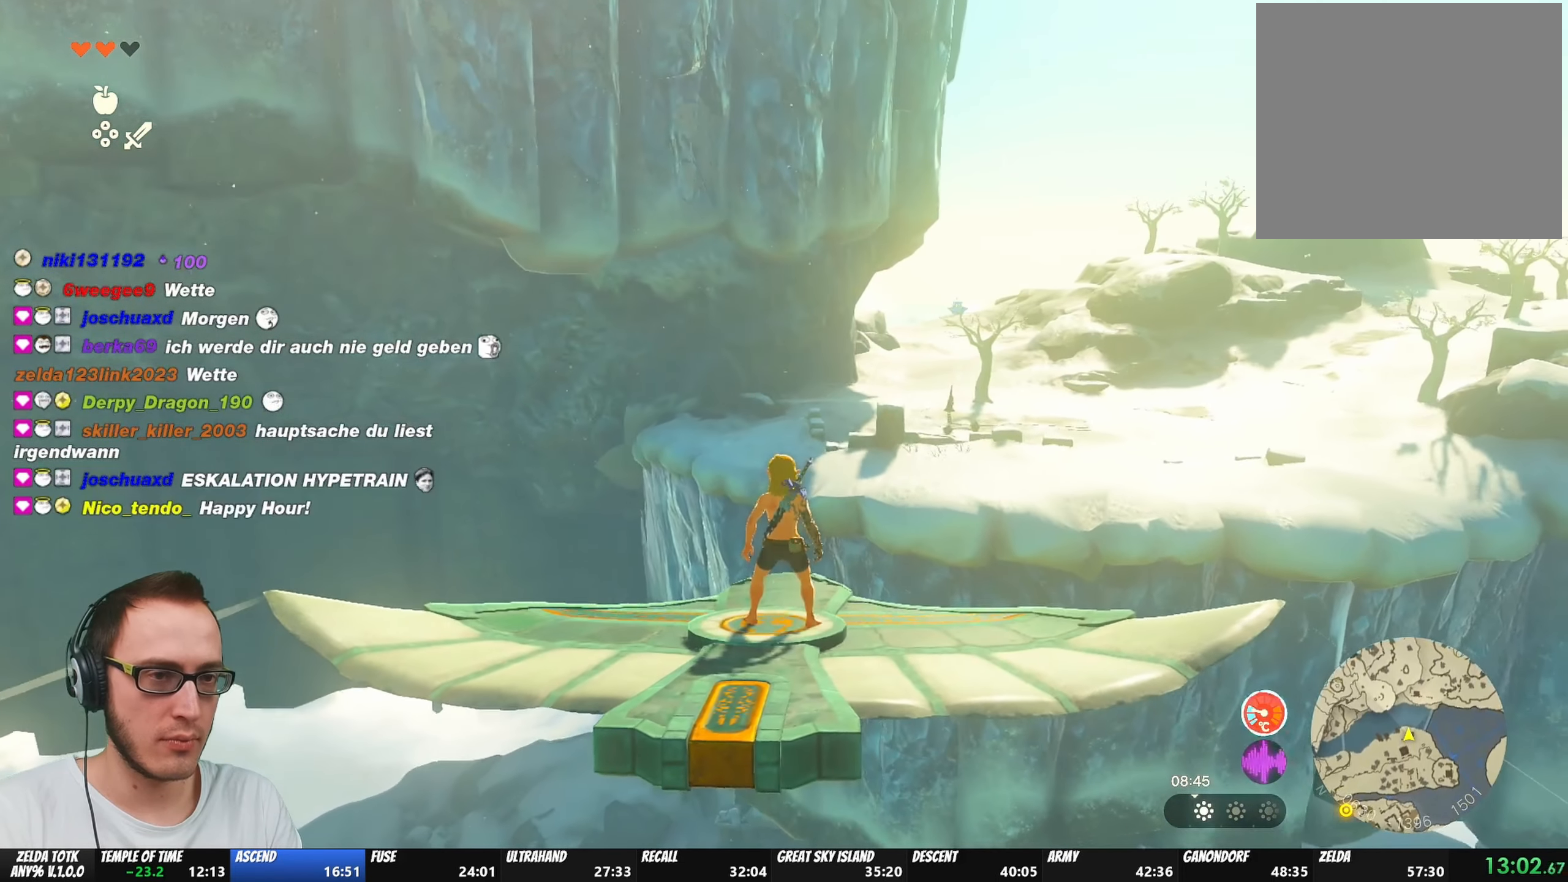
{"buttons": [], "left_stick": "center", "right_stick": "center", "events": []}
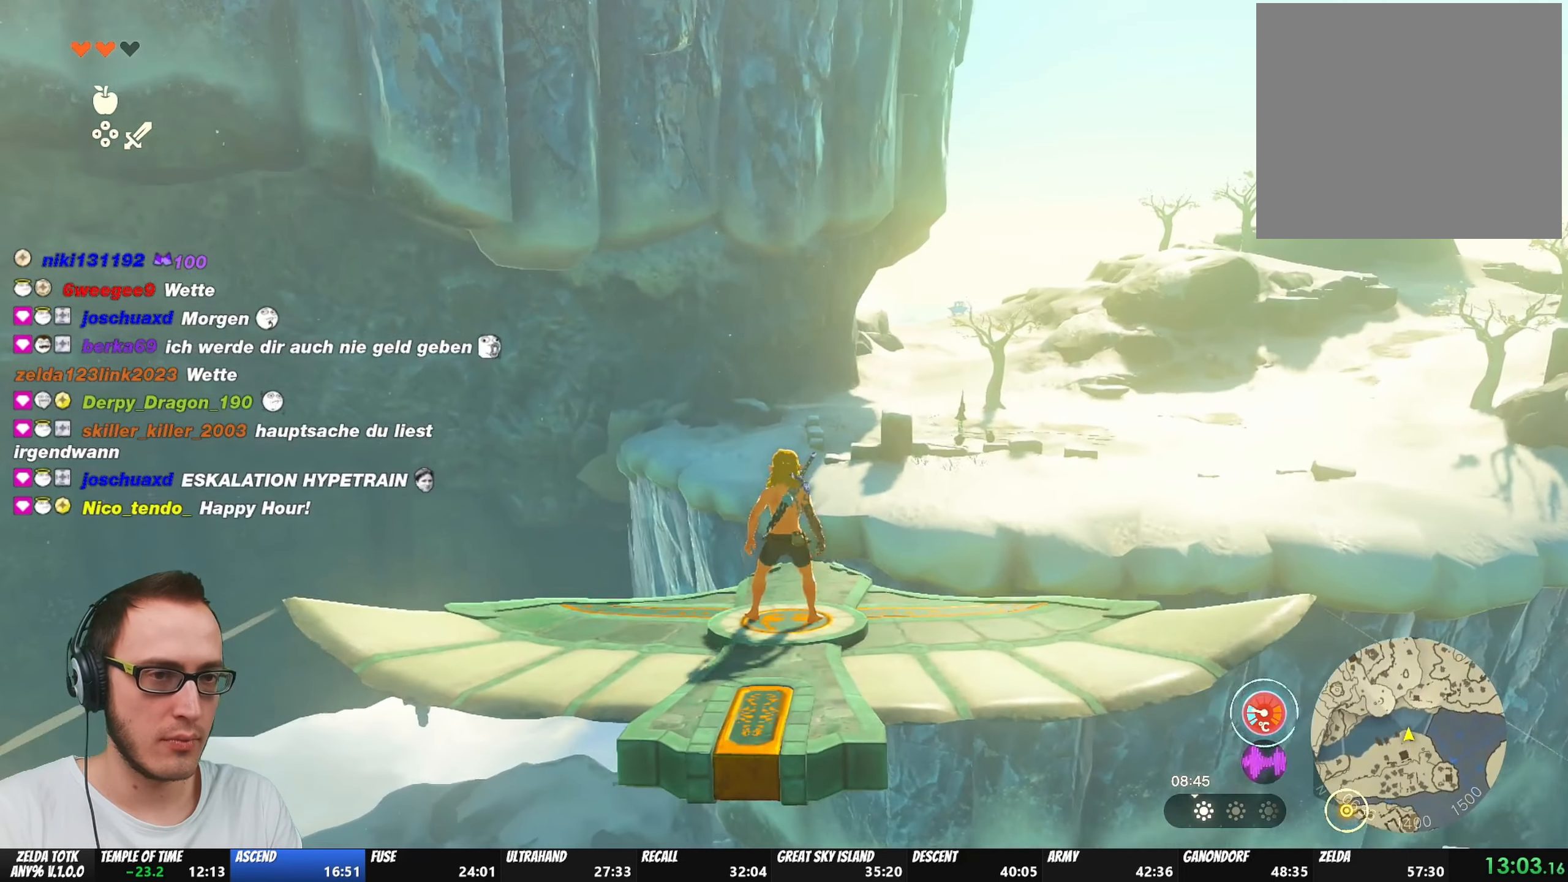
{"buttons": [], "left_stick": "center", "right_stick": "center", "events": []}
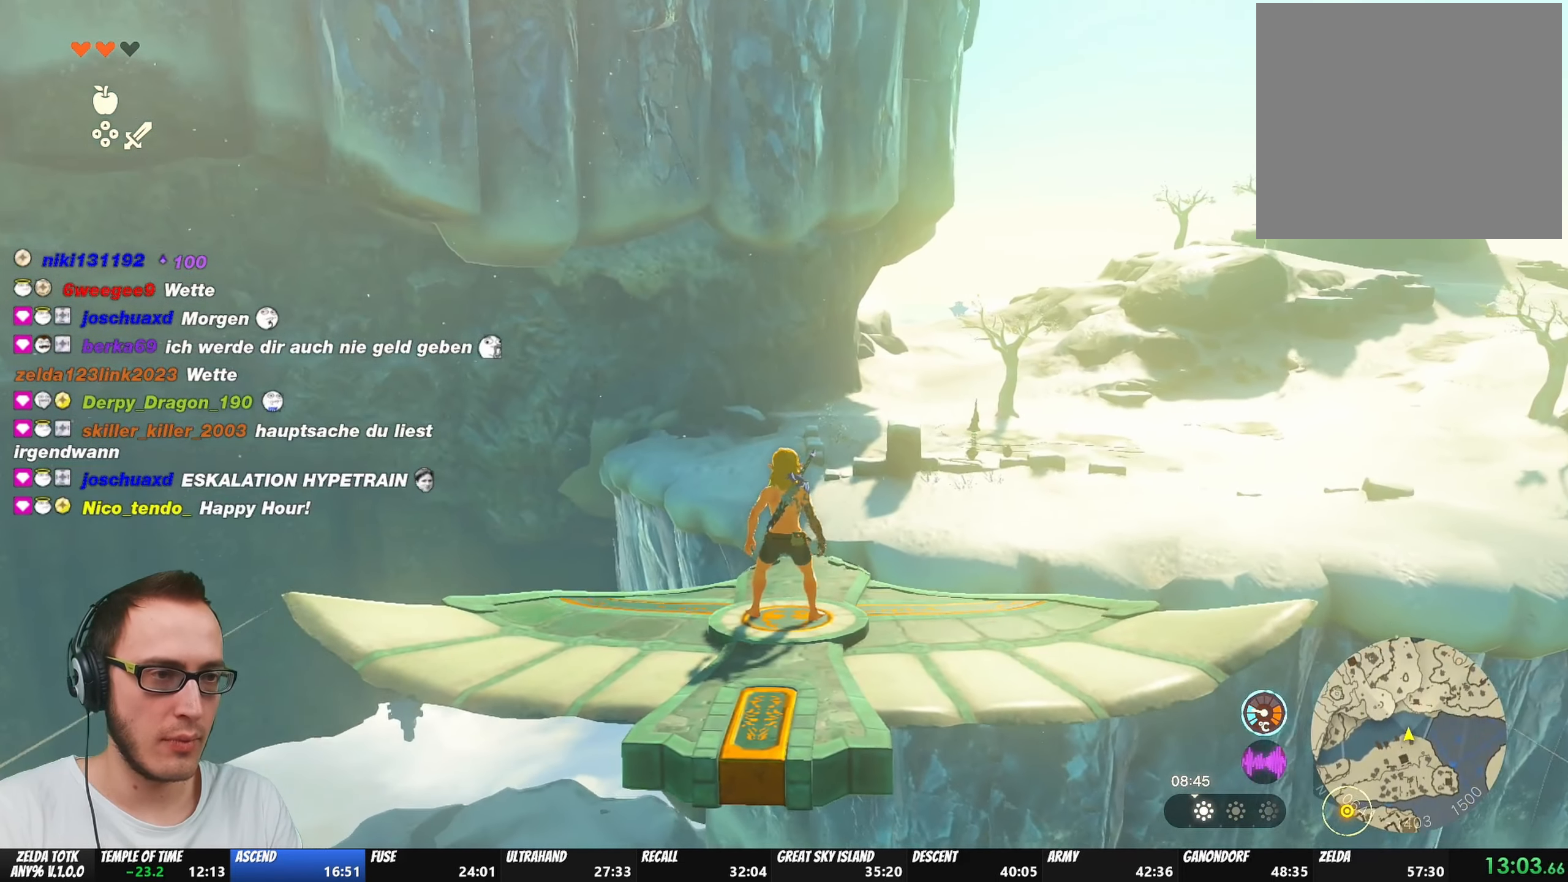
{"buttons": [], "left_stick": "center", "right_stick": "center", "events": []}
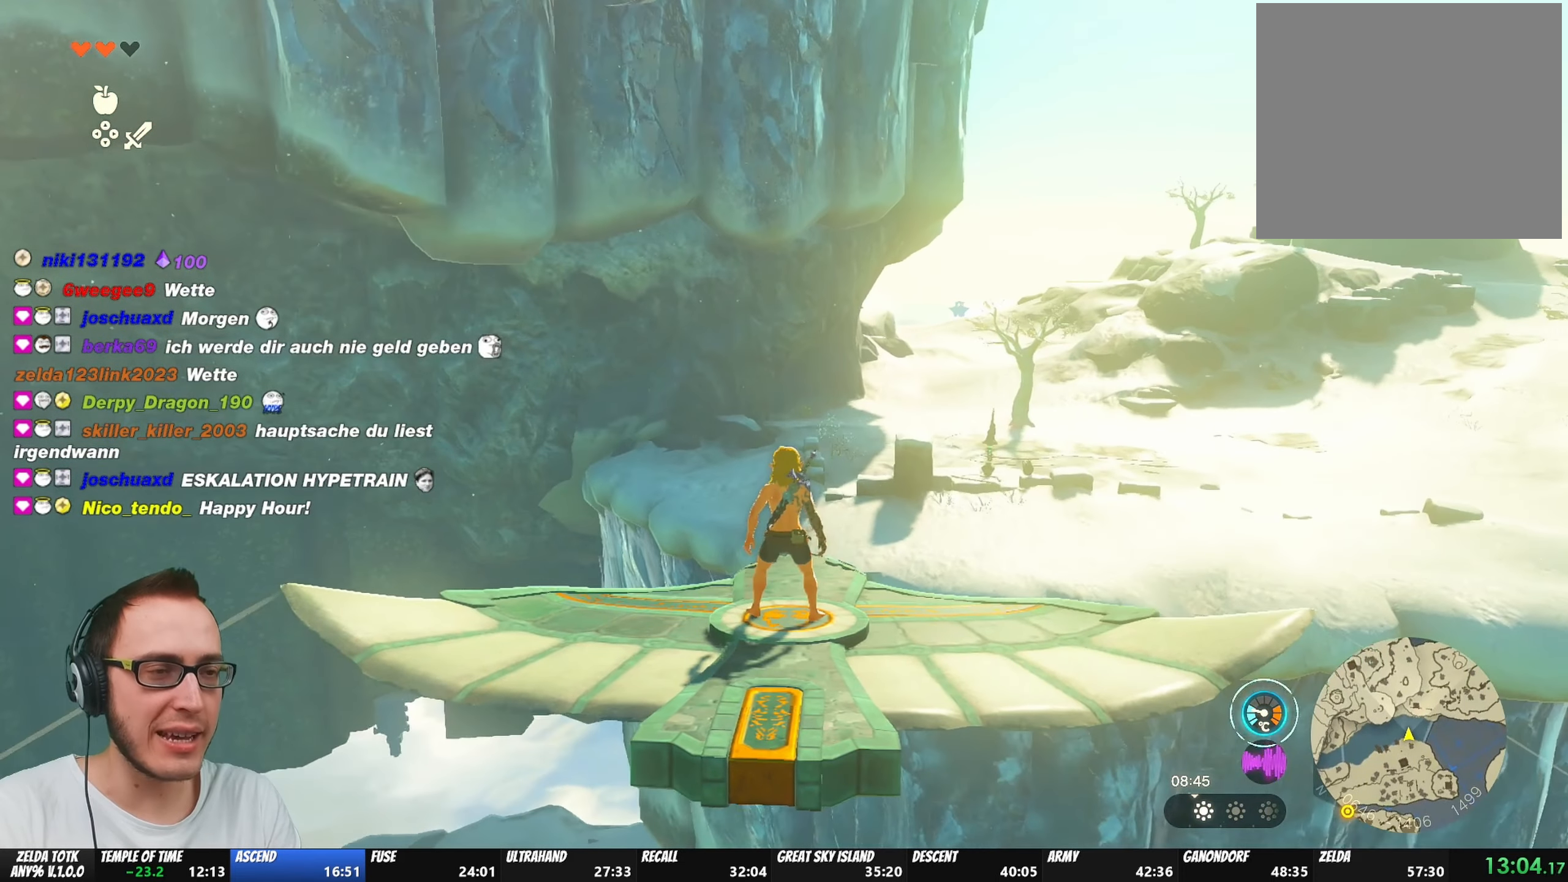
{"buttons": [], "left_stick": "center", "right_stick": "center", "events": [[33, "left_stick", "right"], [83, "left_stick", "center"]]}
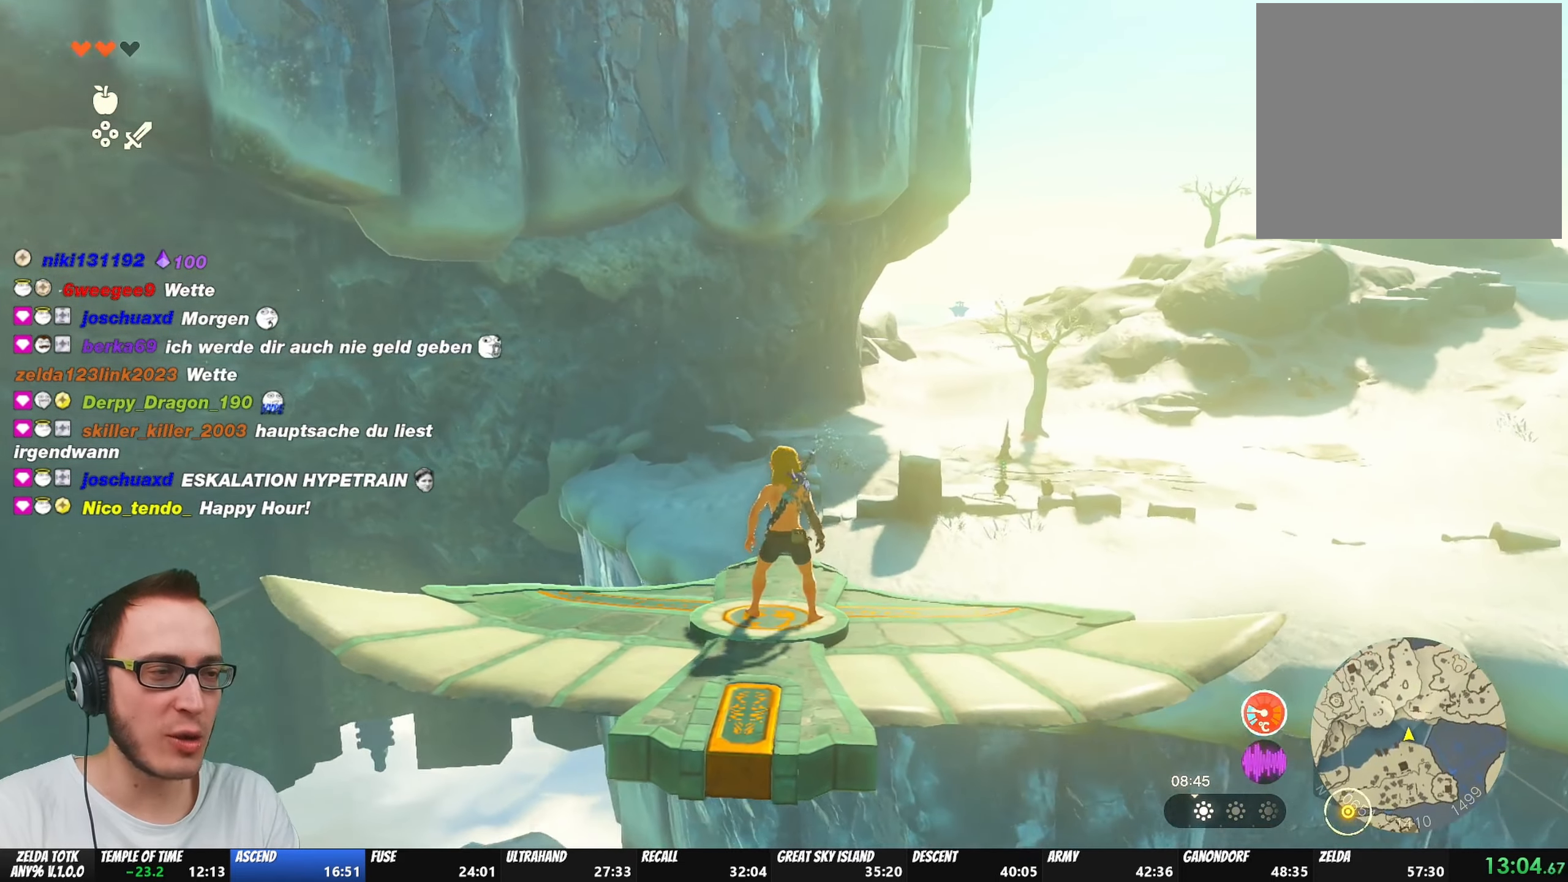
{"buttons": [], "left_stick": "center", "right_stick": "center", "events": []}
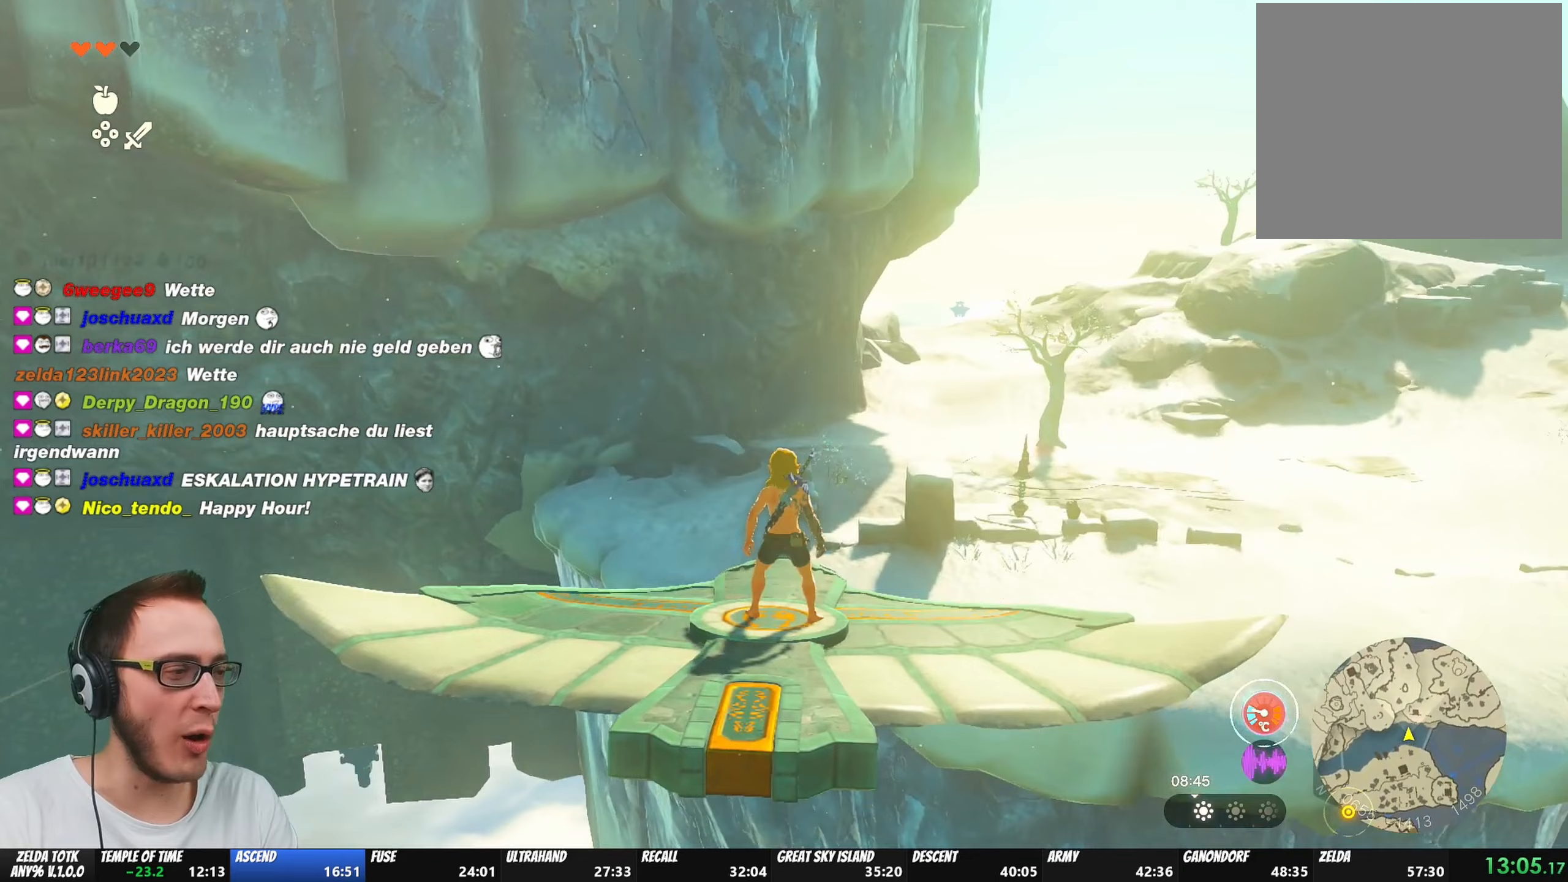
{"buttons": [], "left_stick": "center", "right_stick": "center", "events": []}
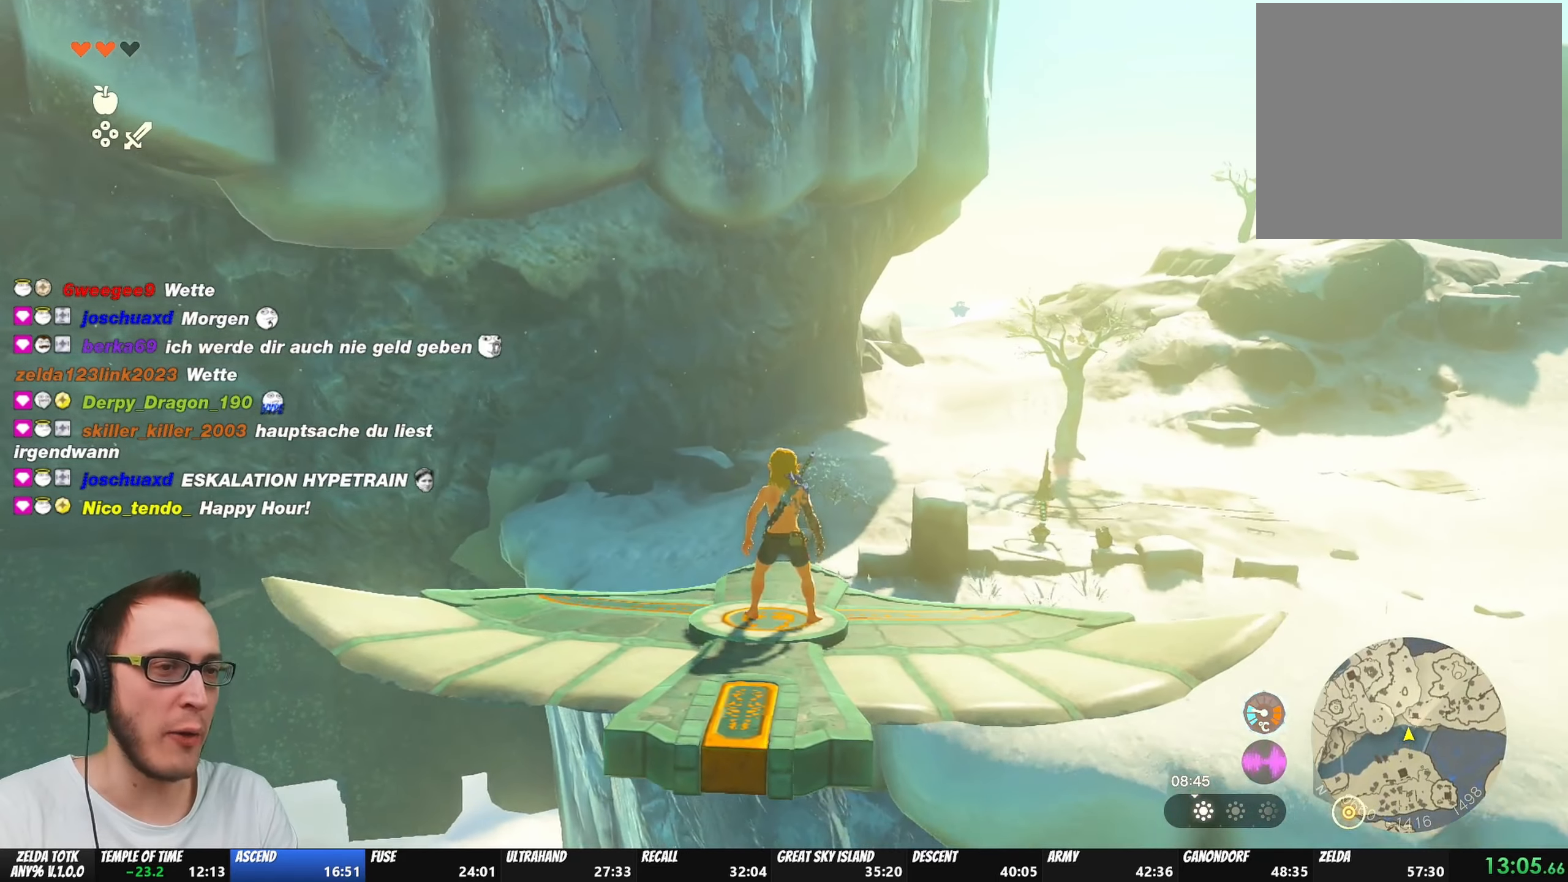
{"buttons": [], "left_stick": "center", "right_stick": "center", "events": [[400, "left_stick", "left"], [500, "left_stick", "center"]]}
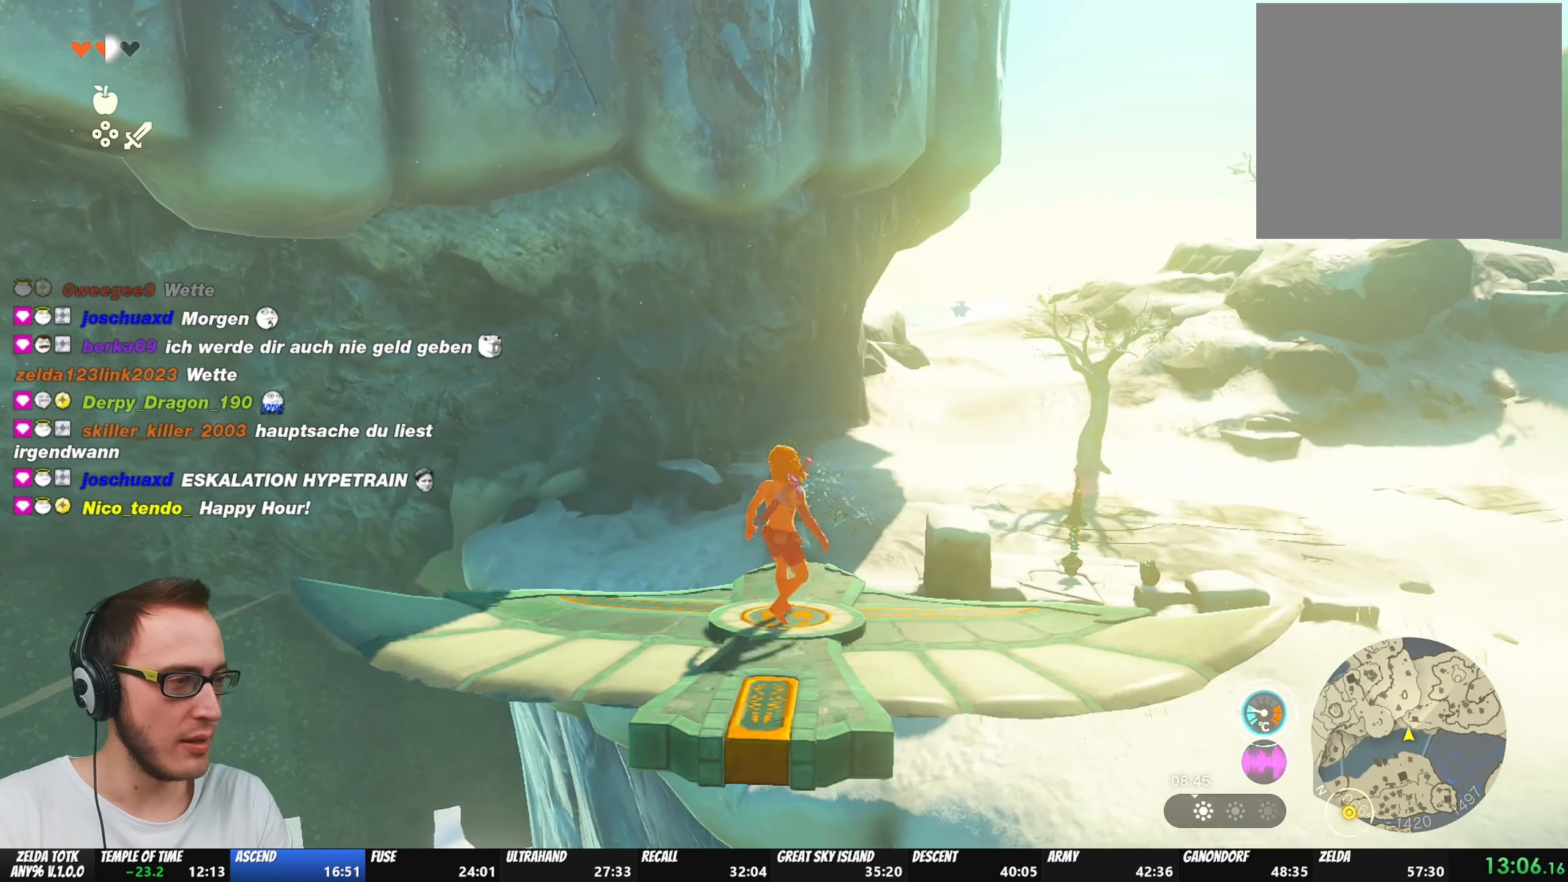
{"buttons": [], "left_stick": "center", "right_stick": "down-left", "events": [[450, "right_stick", "down"], [500, "right_stick", "down-left"]]}
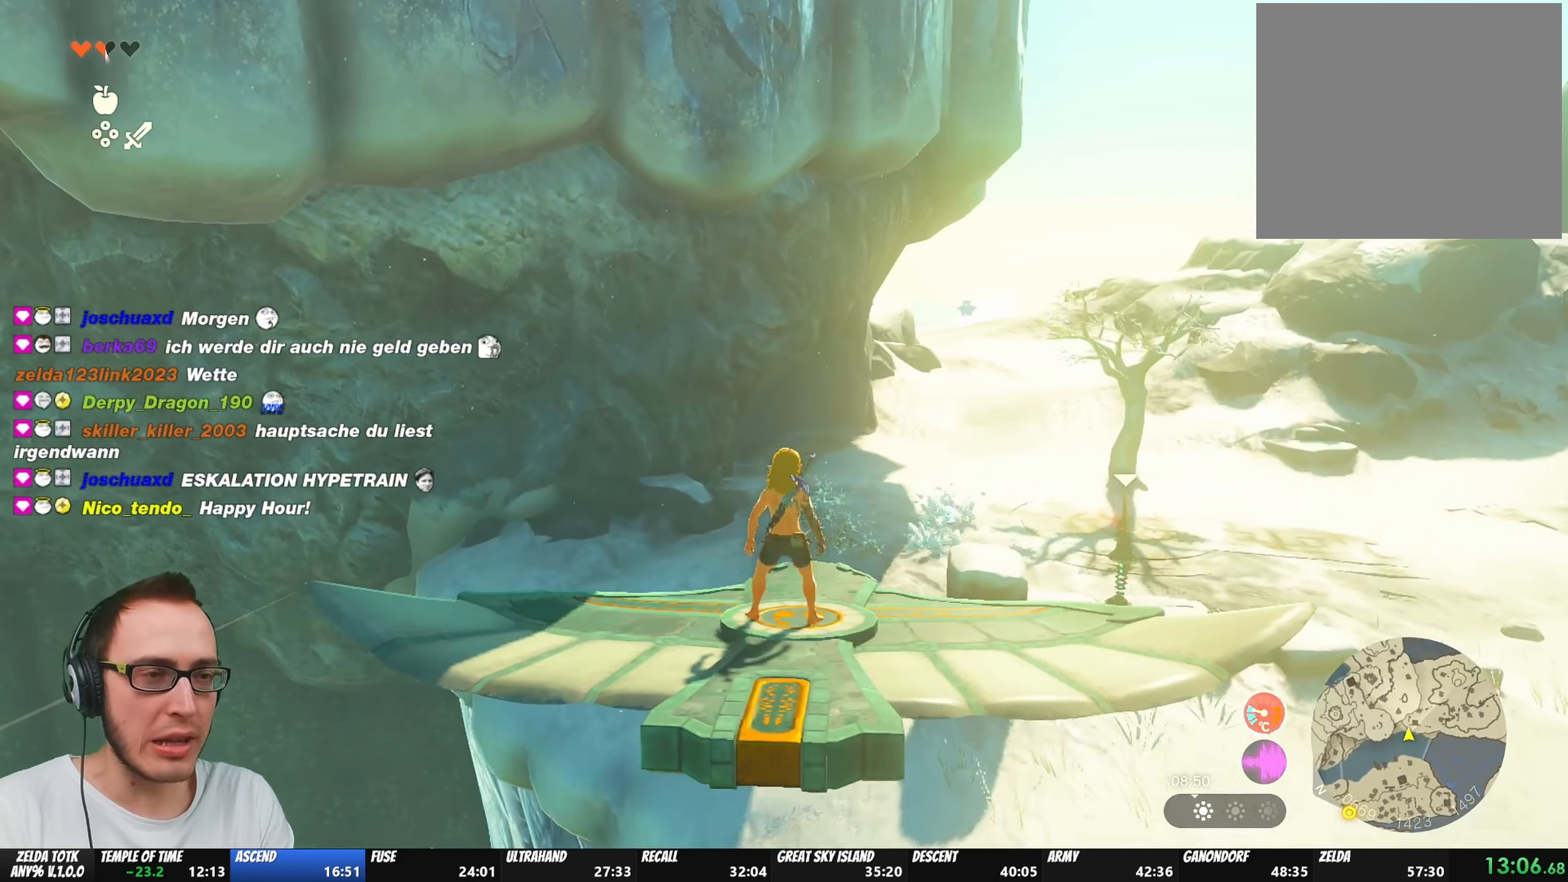
{"buttons": [], "left_stick": "center", "right_stick": "center"}
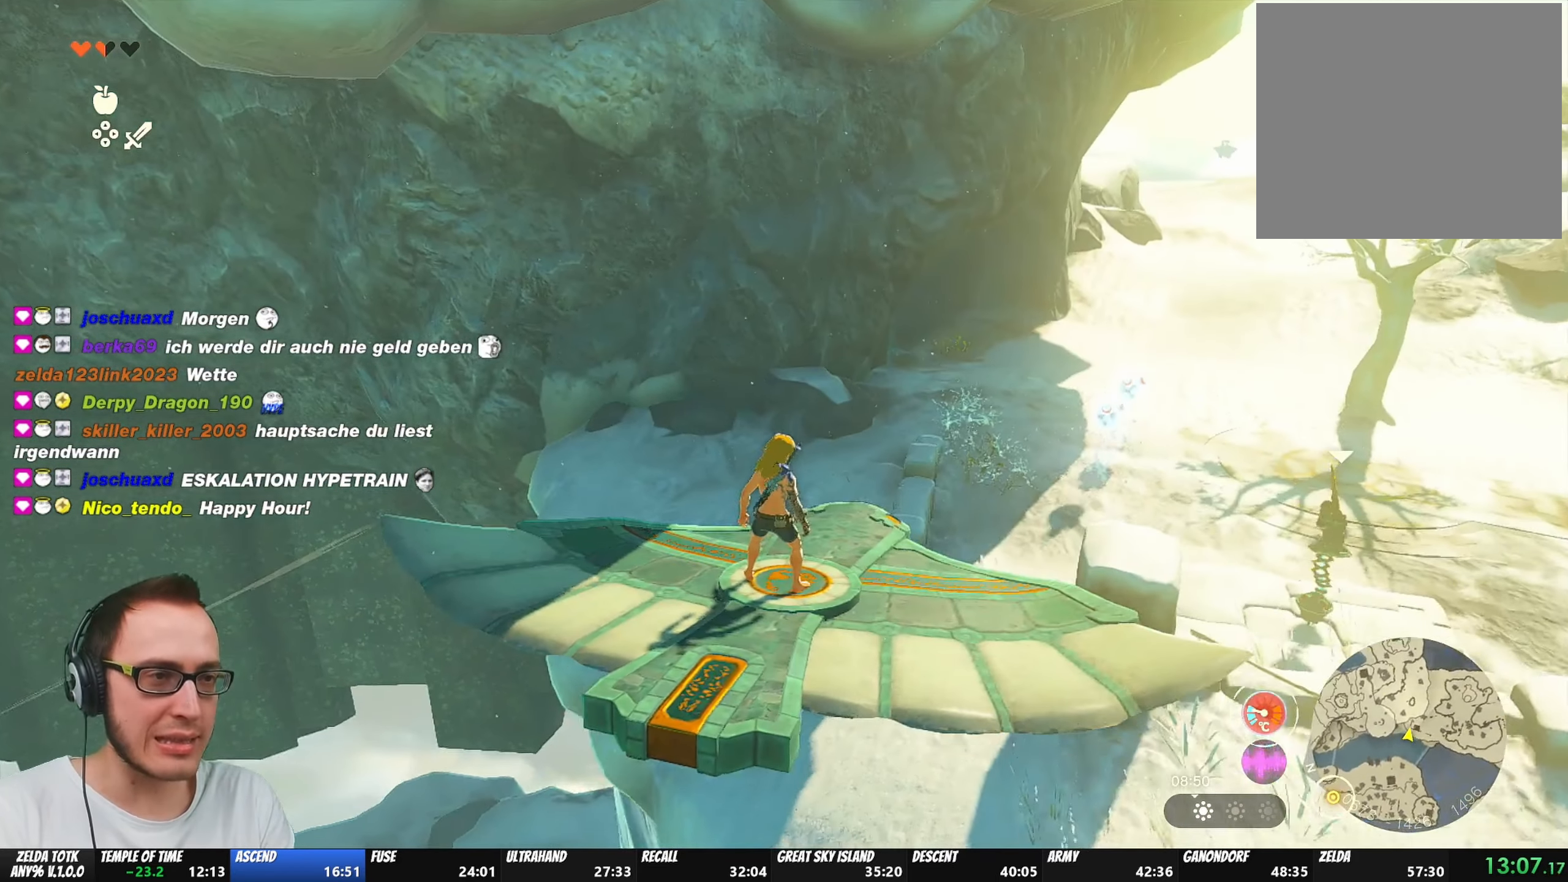
{"buttons": [], "left_stick": "center", "right_stick": "center", "events": [[133, "right_stick", "down"], [317, "right_stick", "center"]]}
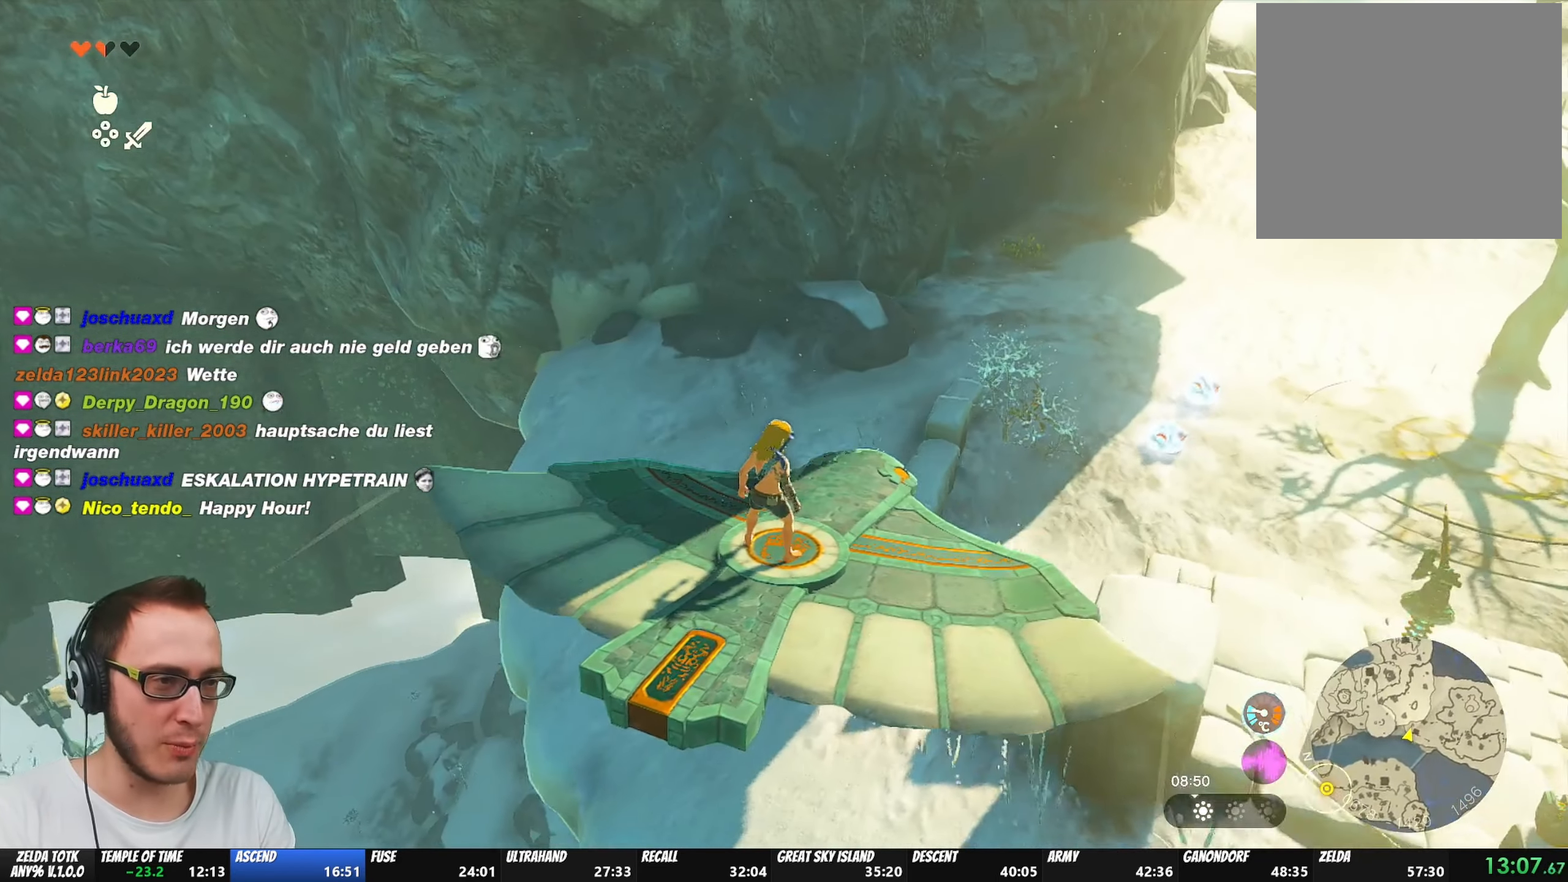
{"buttons": [], "left_stick": "up", "right_stick": "center", "events": [[450, "left_stick", "up"]]}
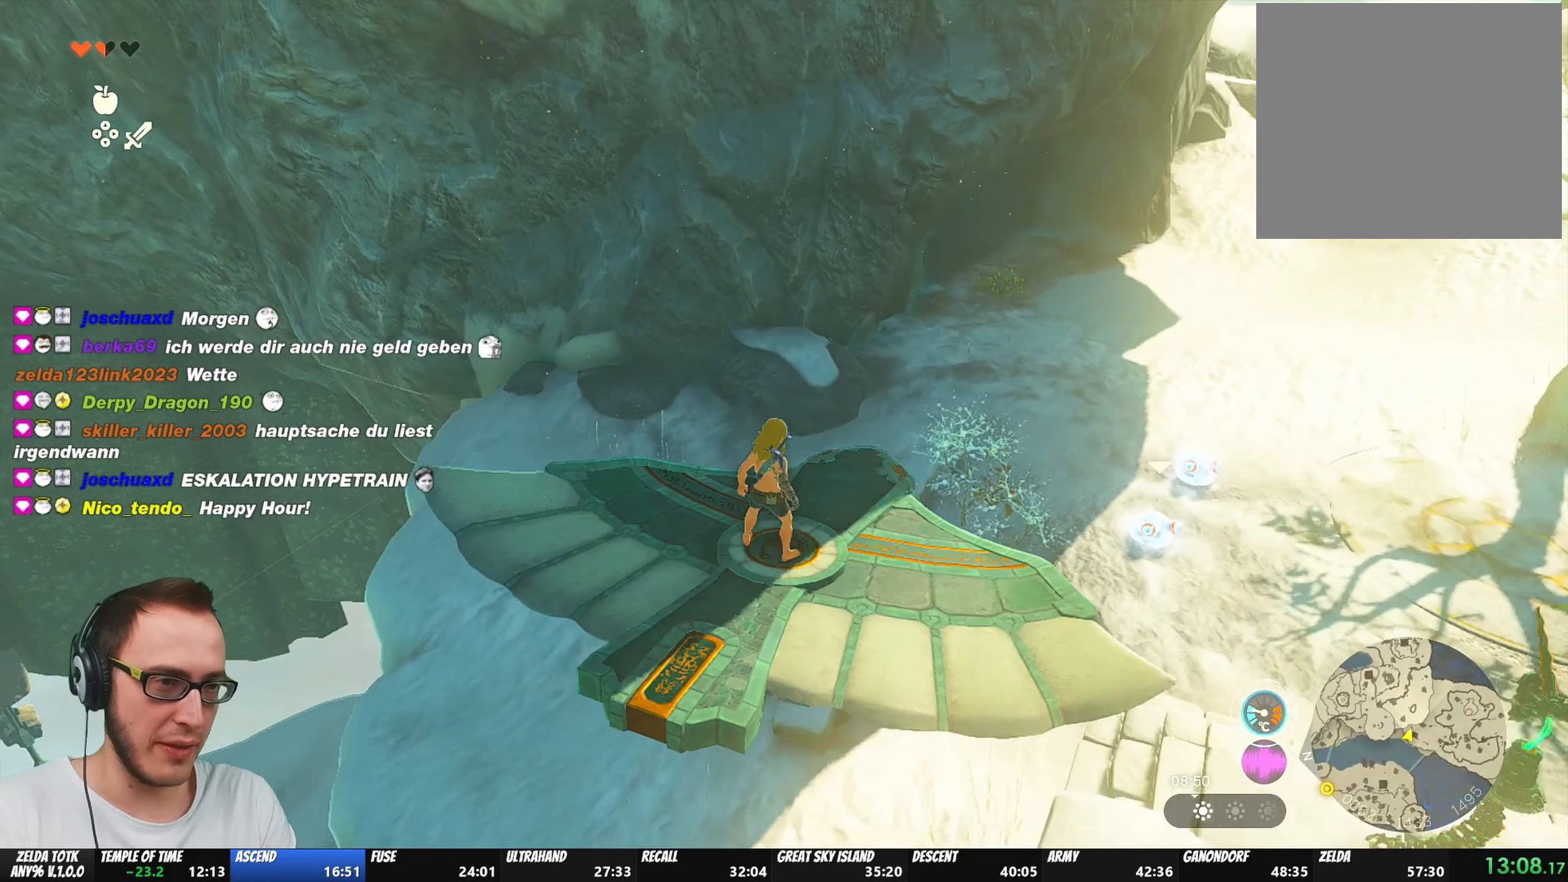
{"buttons": ["B", "X"], "left_stick": "up", "right_stick": "center", "events": [[33, "B", "down"], [400, "X", "down"]]}
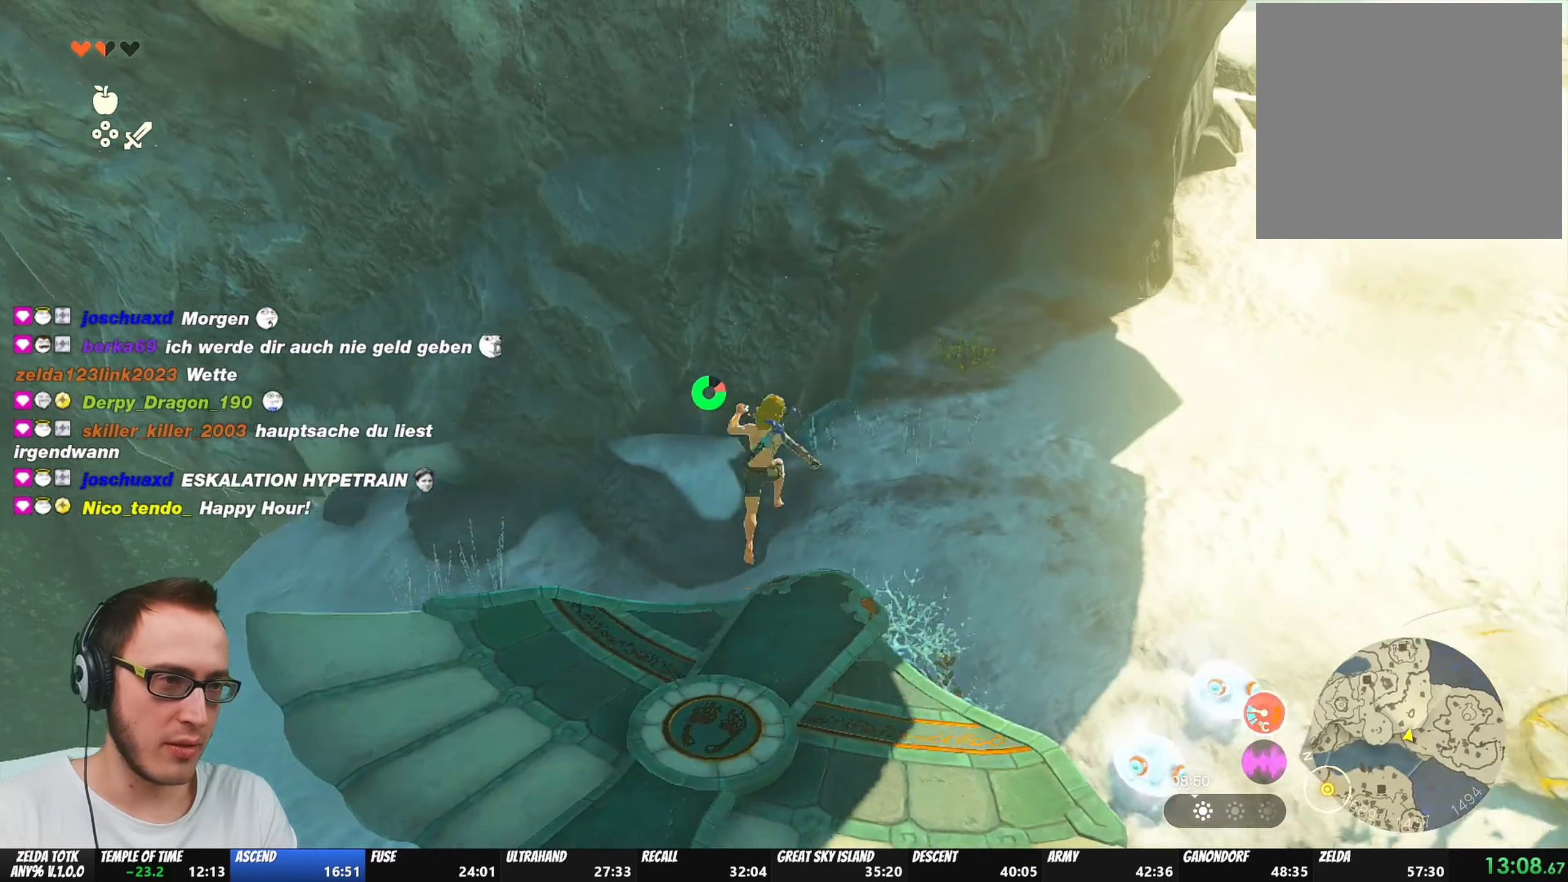
{"buttons": [], "left_stick": "up", "right_stick": "center", "events": [[17, "B", "up"], [67, "X", "up"]]}
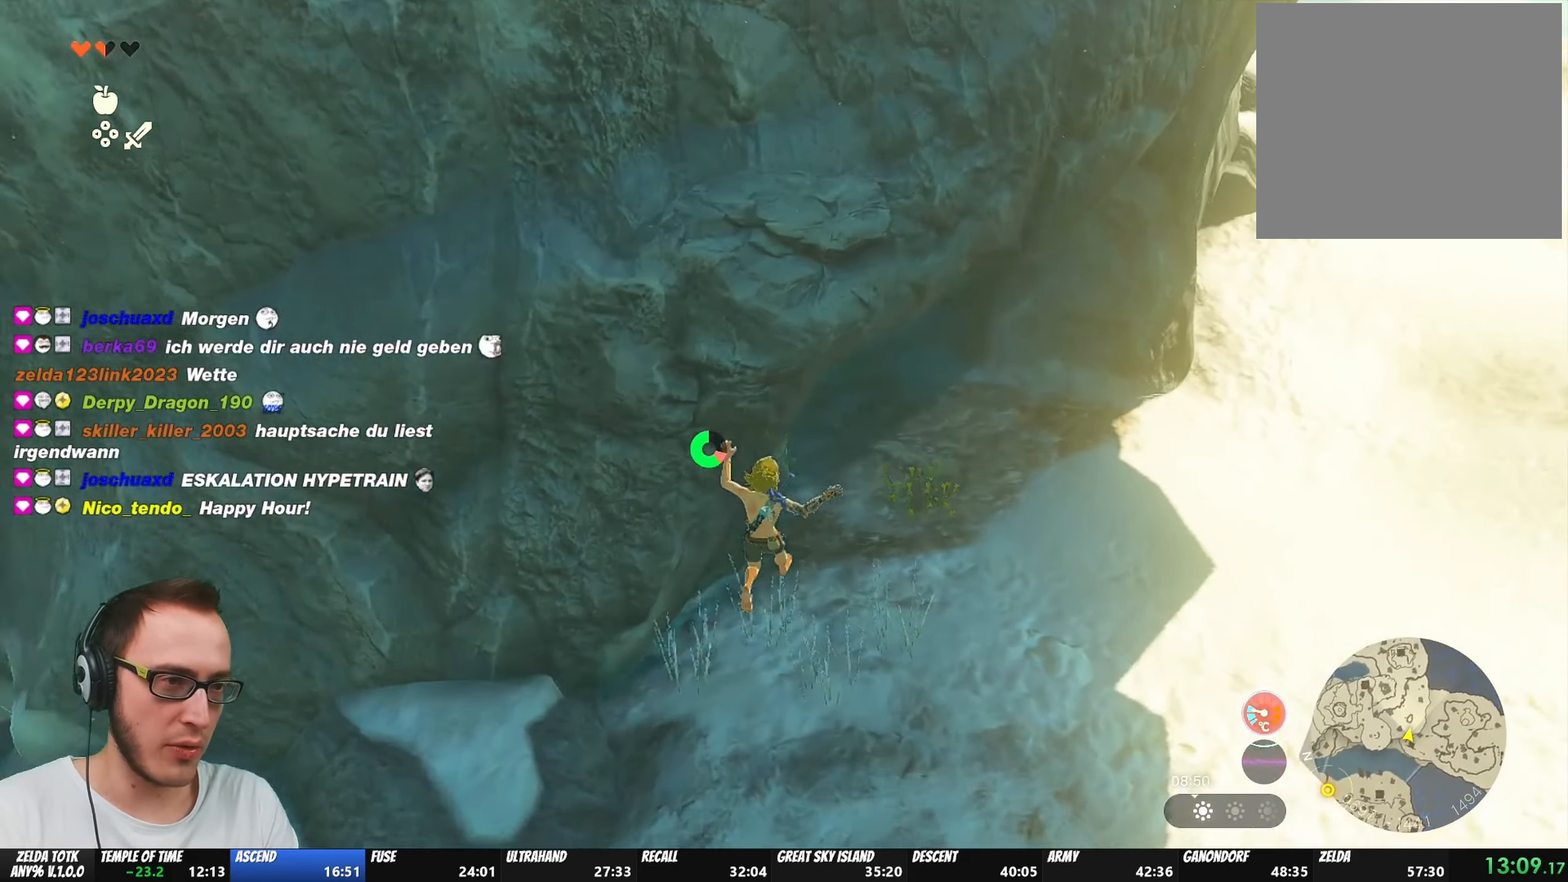
{"buttons": [], "left_stick": "up", "right_stick": "up", "events": [[250, "right_stick", "up"]]}
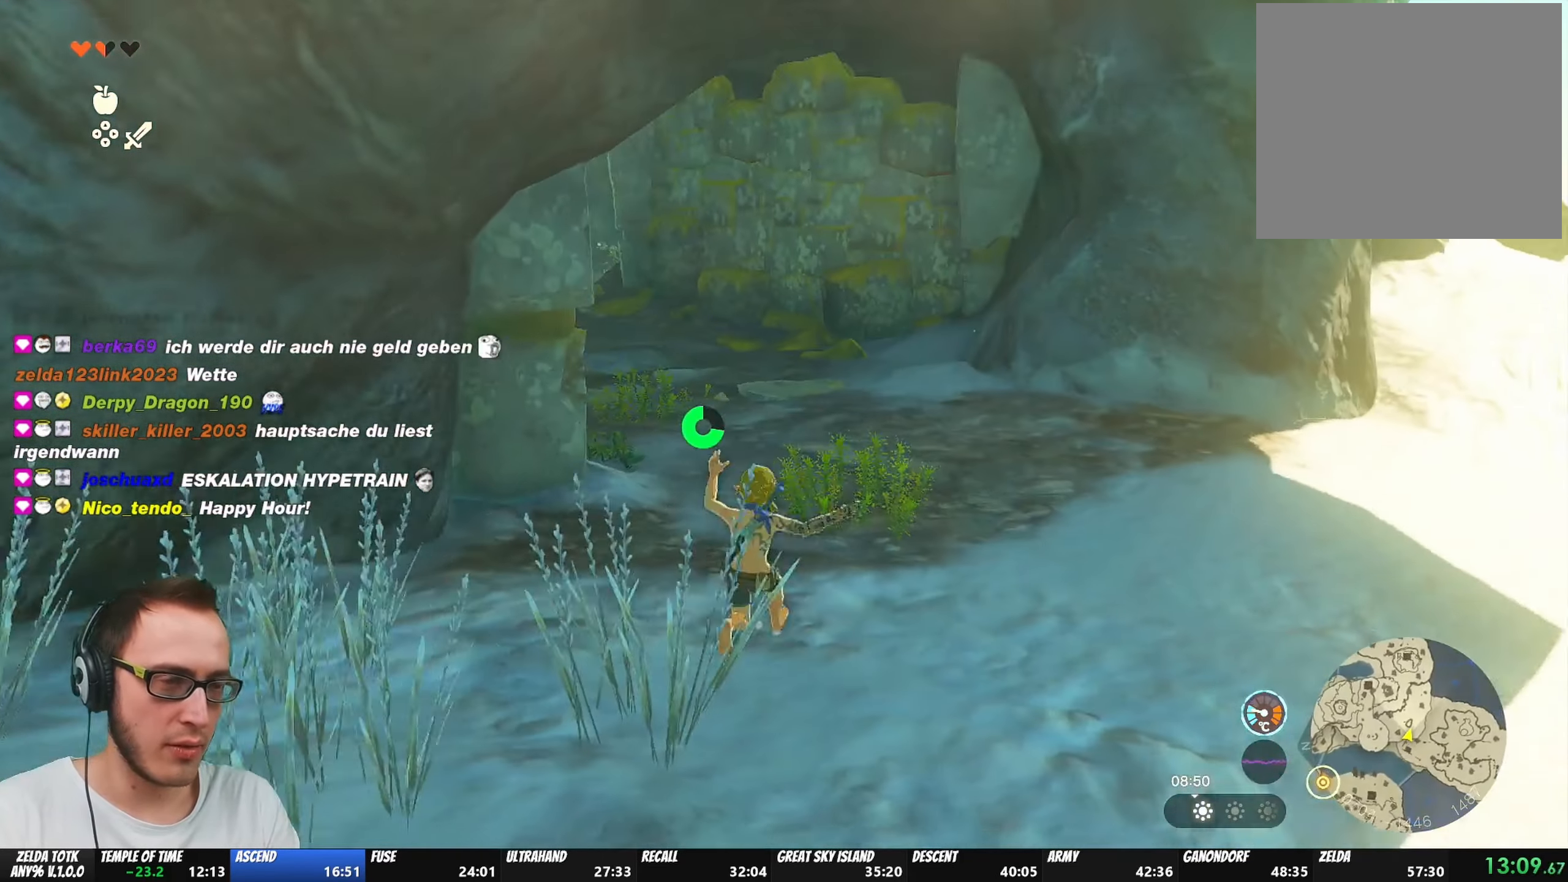
{"buttons": ["B"], "left_stick": "up", "right_stick": "left", "events": [[17, "B", "down"], [83, "right_stick", "center"], [417, "right_stick", "left"]]}
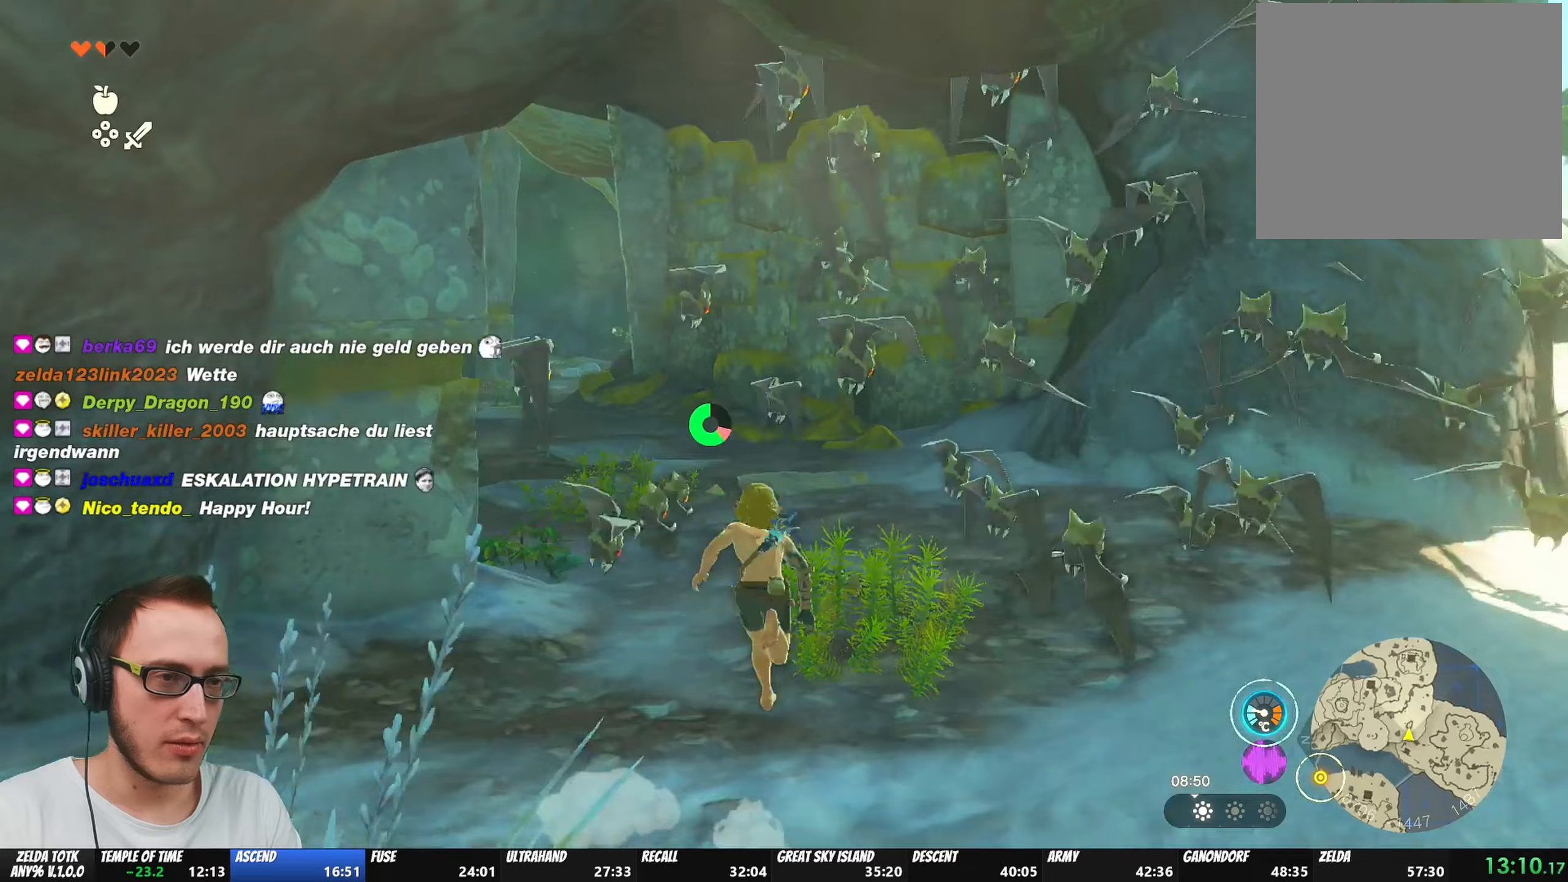
{"buttons": ["B"], "left_stick": "up", "right_stick": "center", "events": [[183, "right_stick", "center"]]}
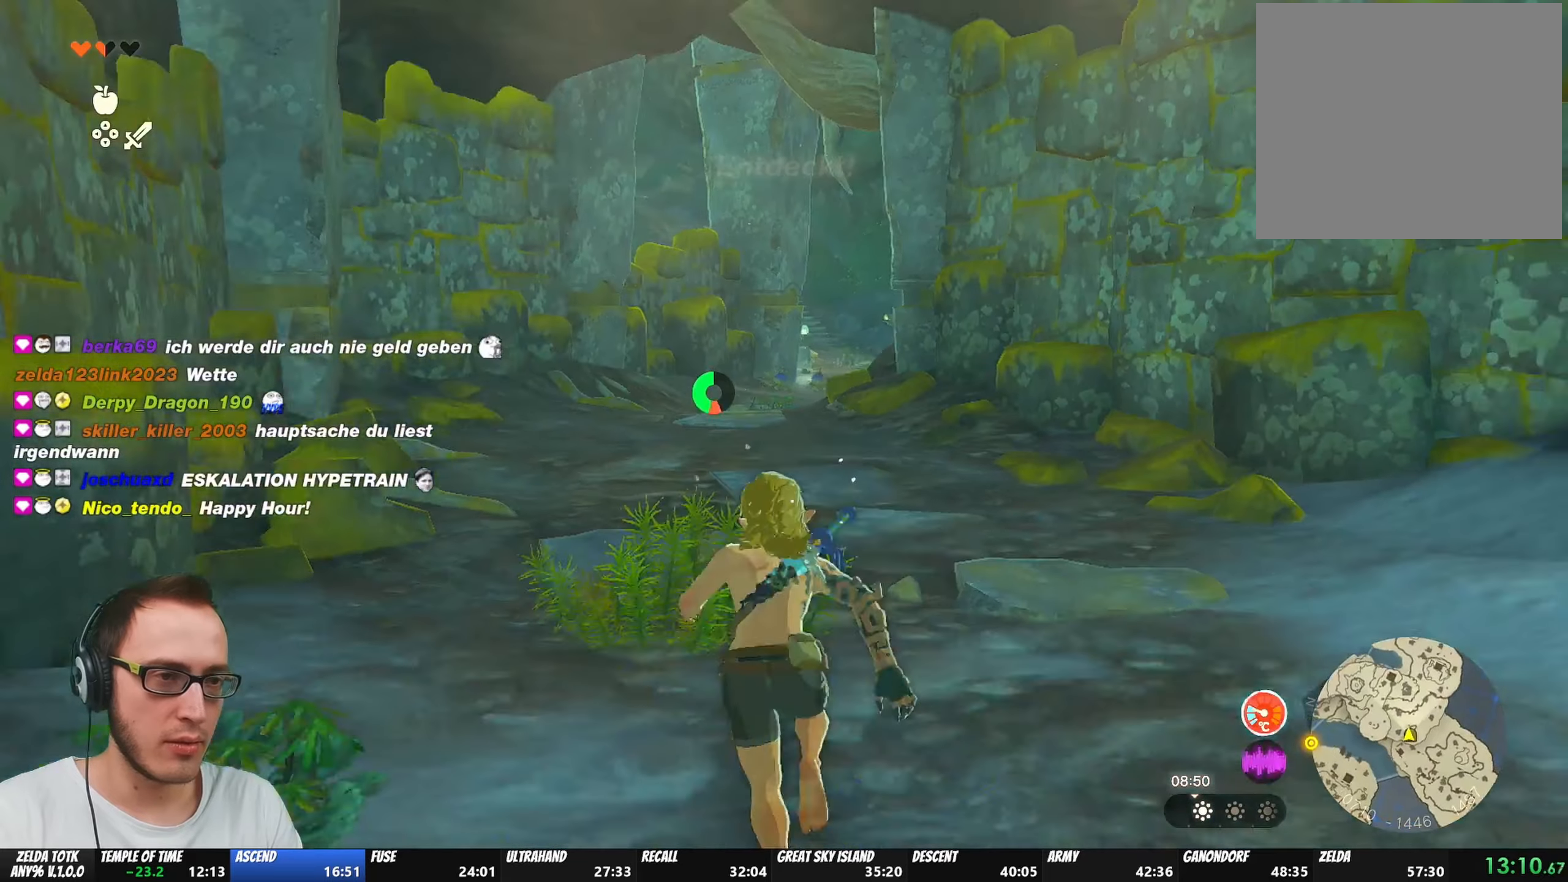
{"buttons": ["B"], "left_stick": "up", "right_stick": "center", "events": [[33, "right_stick", "left"], [167, "right_stick", "center"]]}
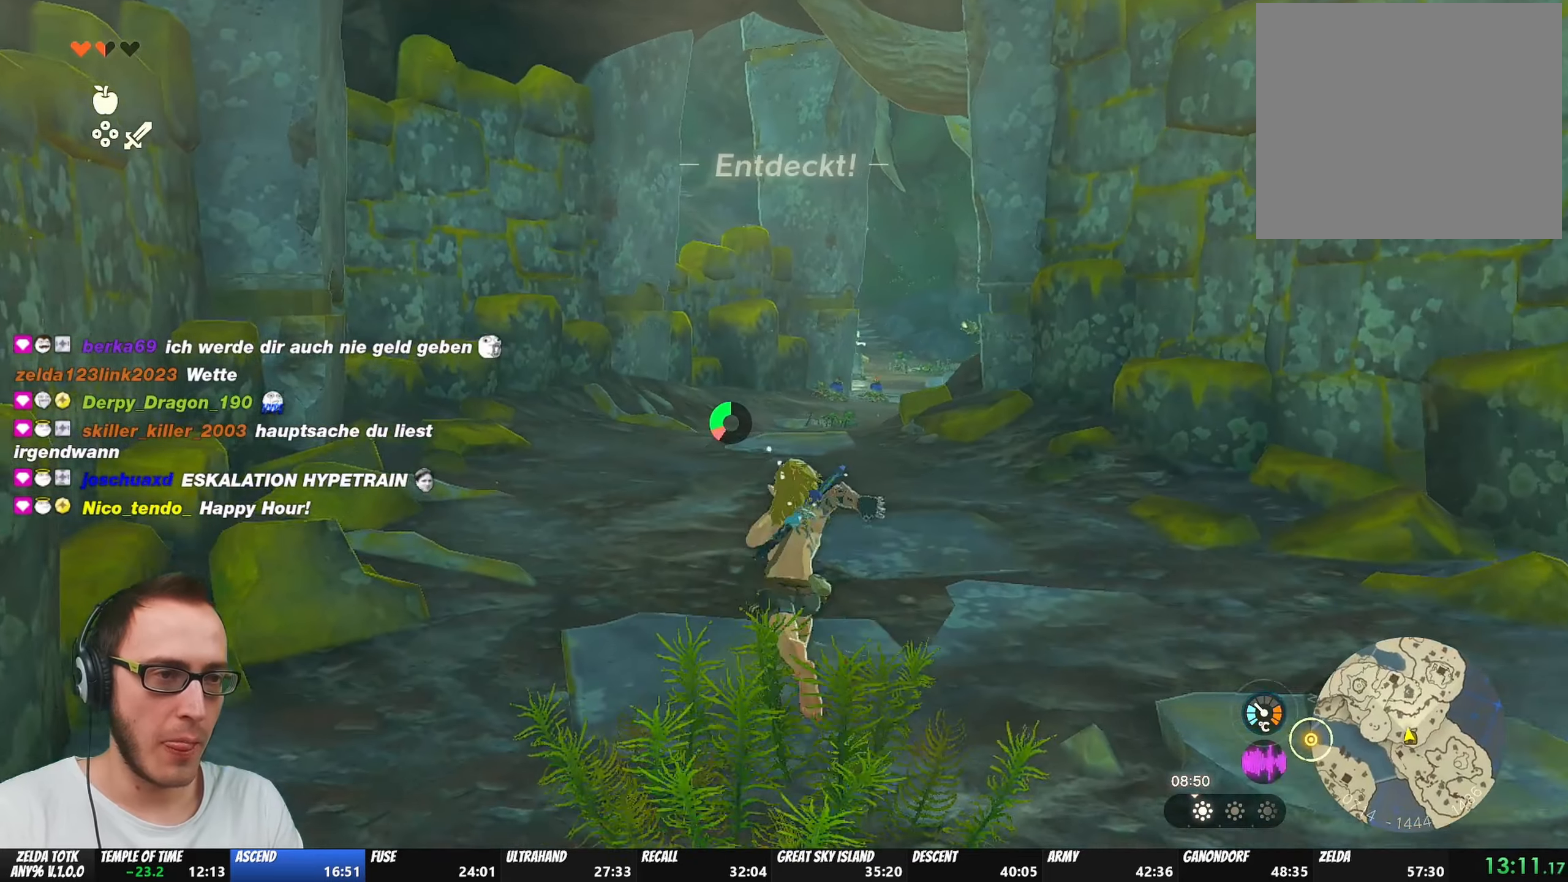
{"buttons": ["B"], "left_stick": "up", "right_stick": "center", "events": []}
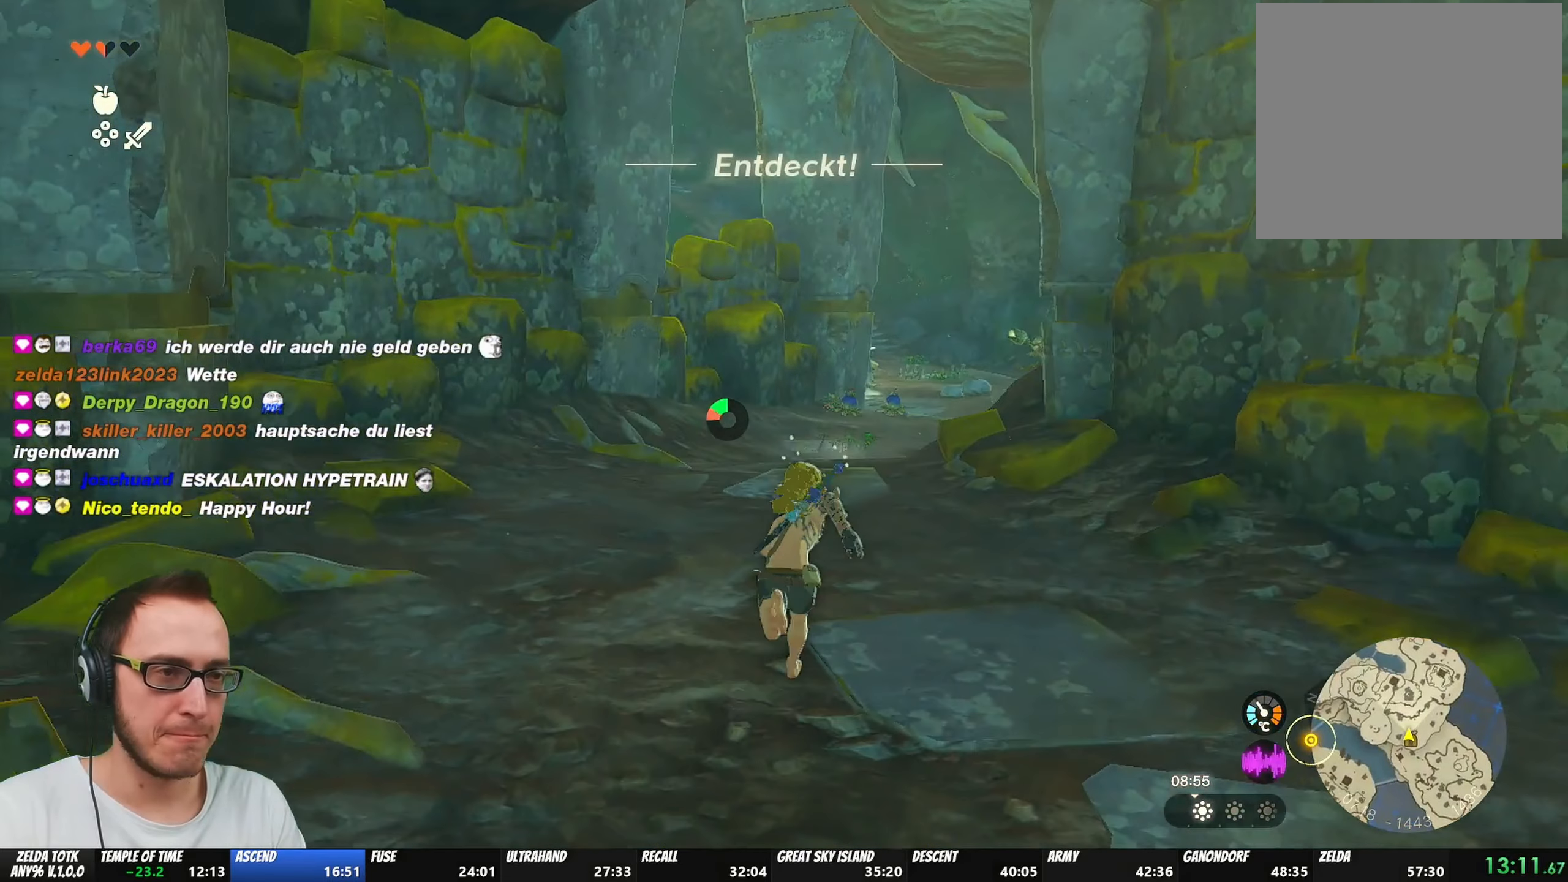
{"buttons": ["B"], "left_stick": "up", "right_stick": "center", "events": []}
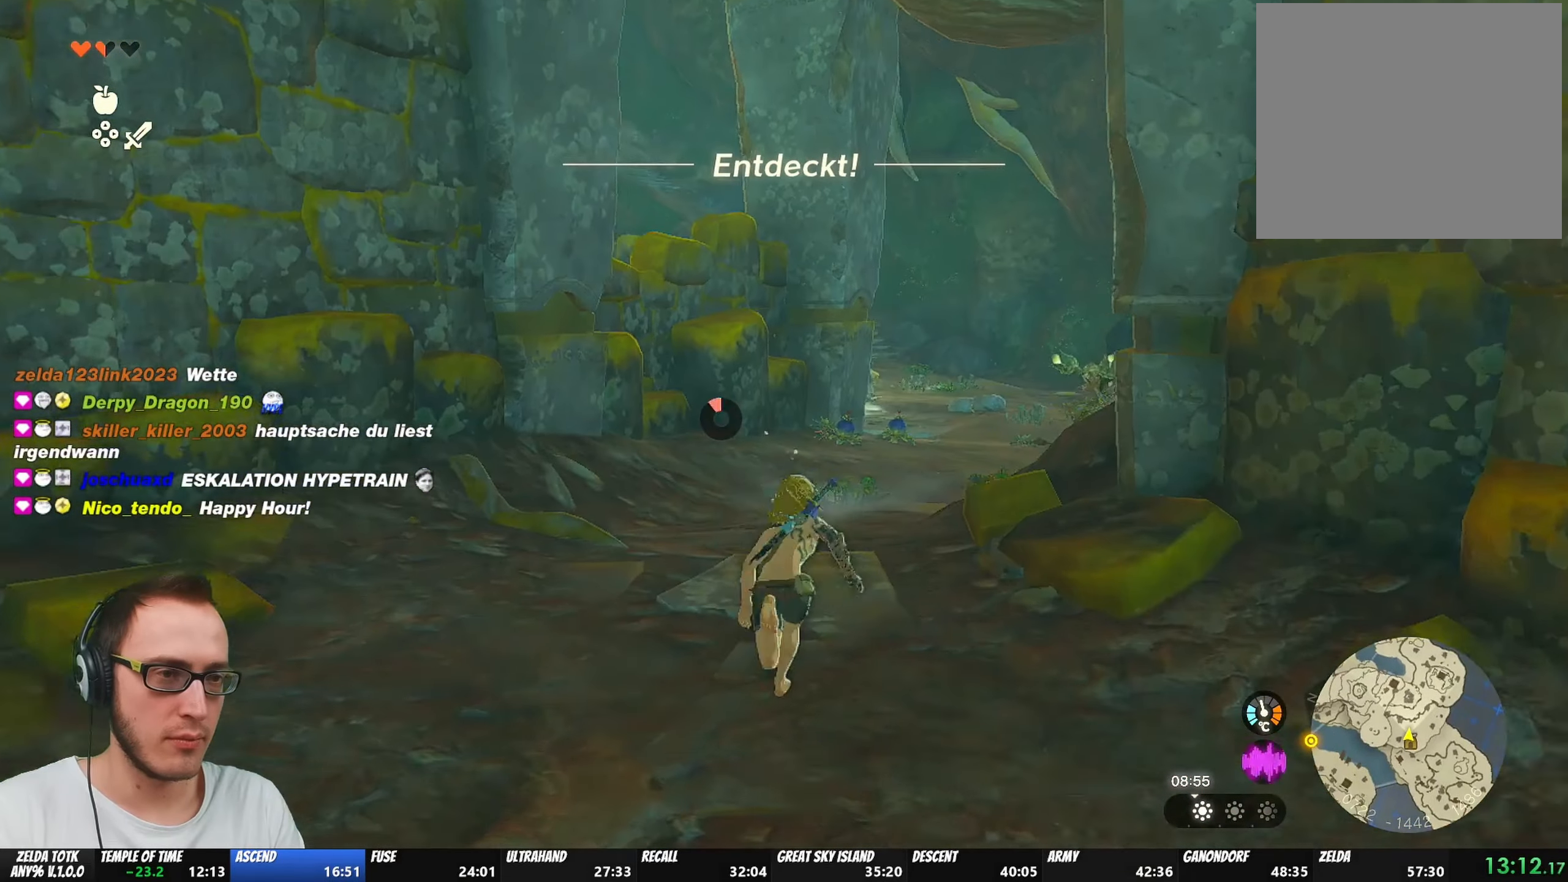
{"buttons": [], "left_stick": "up", "right_stick": "center", "events": [[100, "B", "up"]]}